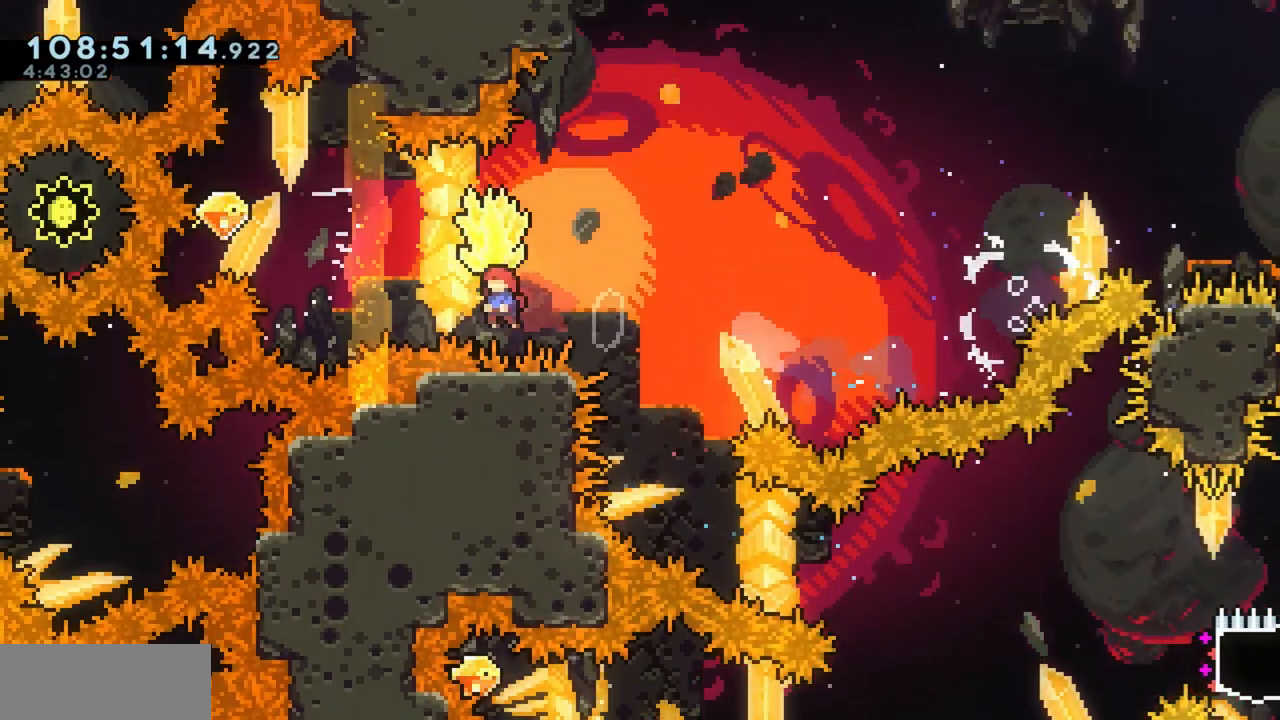
Gameplay with keyboard; each line is a JSON object with the keys held at the frame after it. "events" lists presses ("down") and releases ("up") of "a", "d", "dash", "demo", "grab", "grab2", "j", "jump", "jump2", "jump3", "return", "s" and "w" between this image and that frame as [ms after this image, input, new state], when the widget could be followed in between. No other keys are recorded. Mouse input is not recorded. Key names are as the overlay labels them; some are game actions (e.g. jump) rather than physical keys.
{"keys": ["d", "grab", "w"], "events": [[217, "d", "down"], [267, "a", "up"]]}
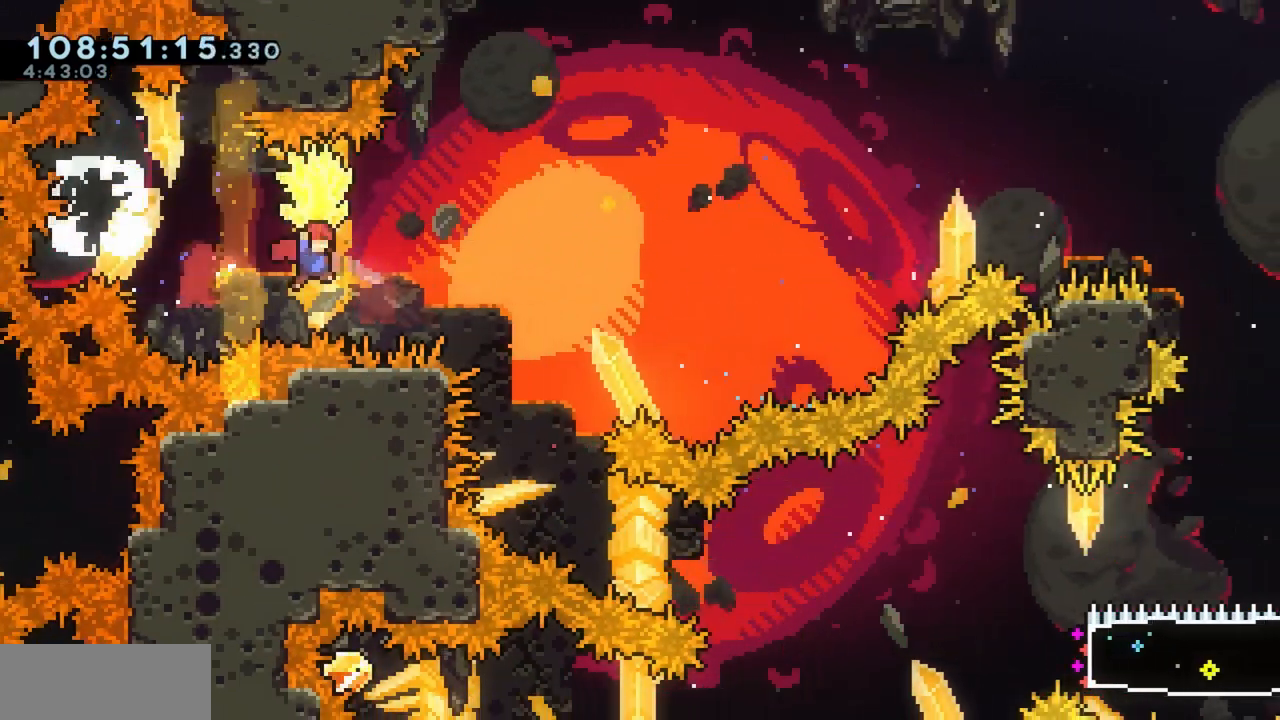
{"keys": ["d", "grab", "w"]}
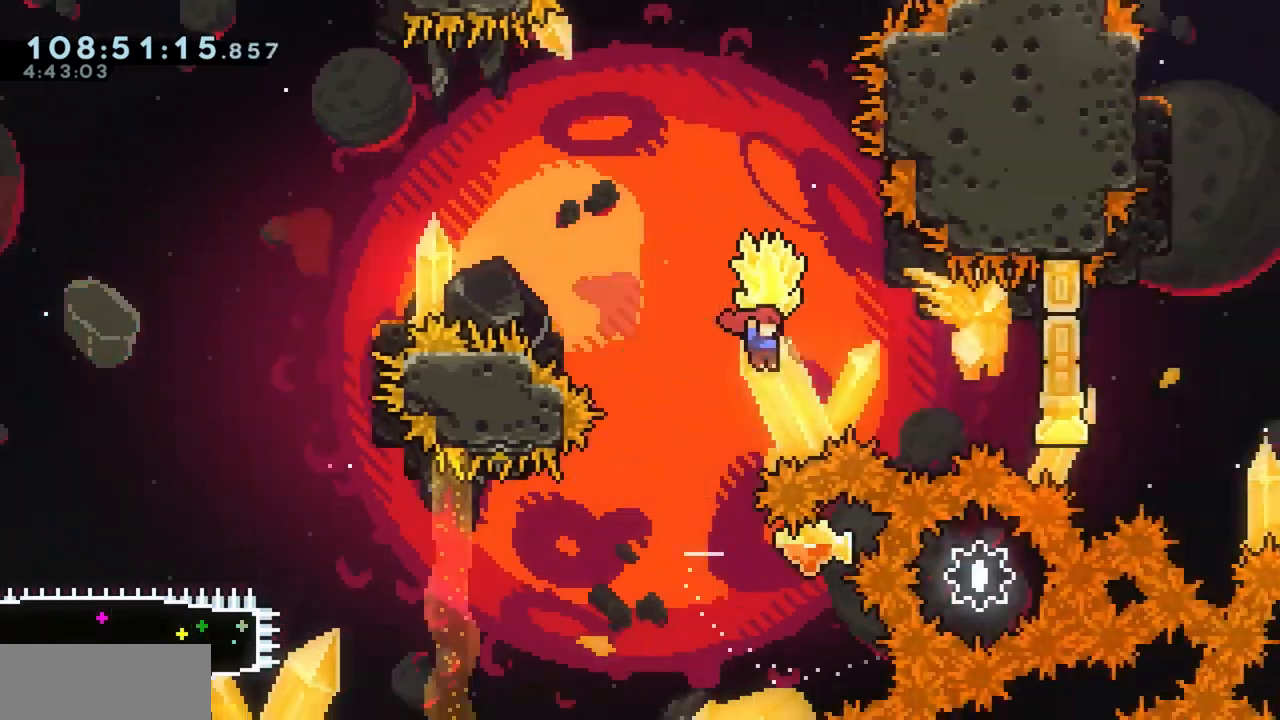
{"keys": ["d", "grab"]}
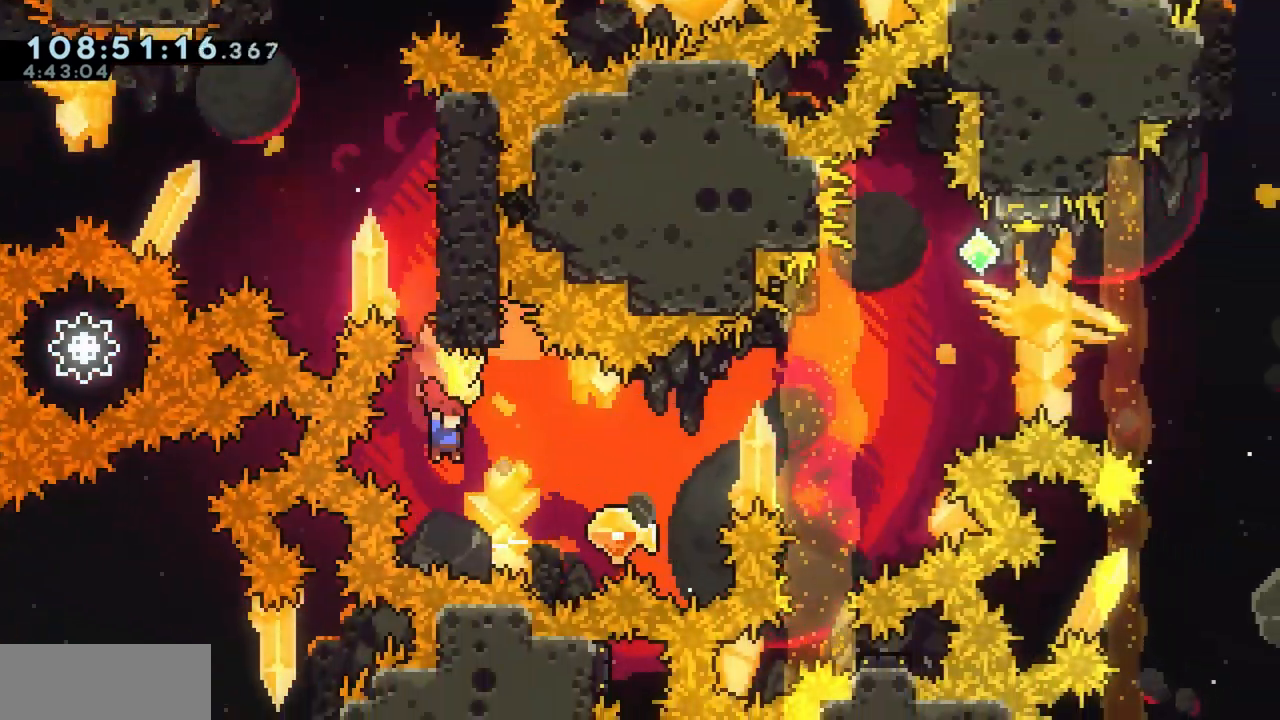
{"keys": ["d", "grab", "jump", "w"], "events": [[83, "grab", "up"], [133, "dash", "down"], [167, "dash", "up"], [267, "grab", "down"], [317, "jump", "down"], [367, "w", "down"]]}
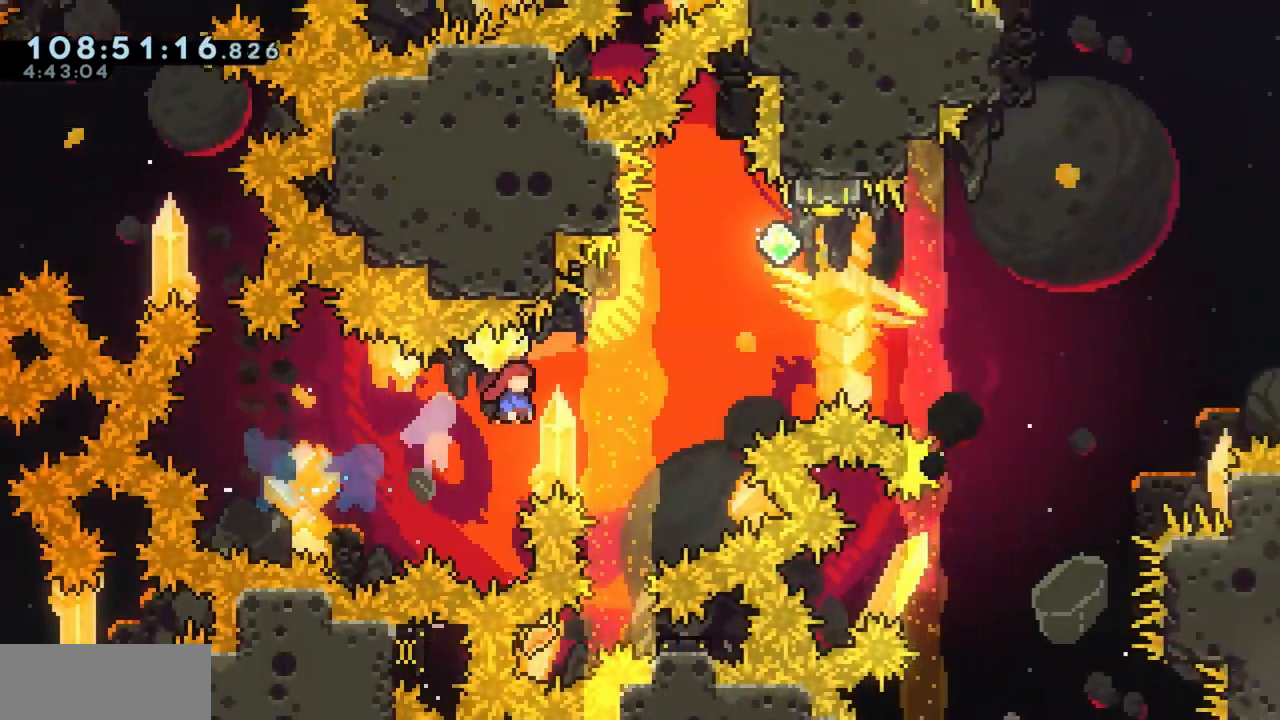
{"keys": ["d", "dash", "w"], "events": [[383, "grab", "up"], [383, "jump", "up"], [467, "dash", "down"]]}
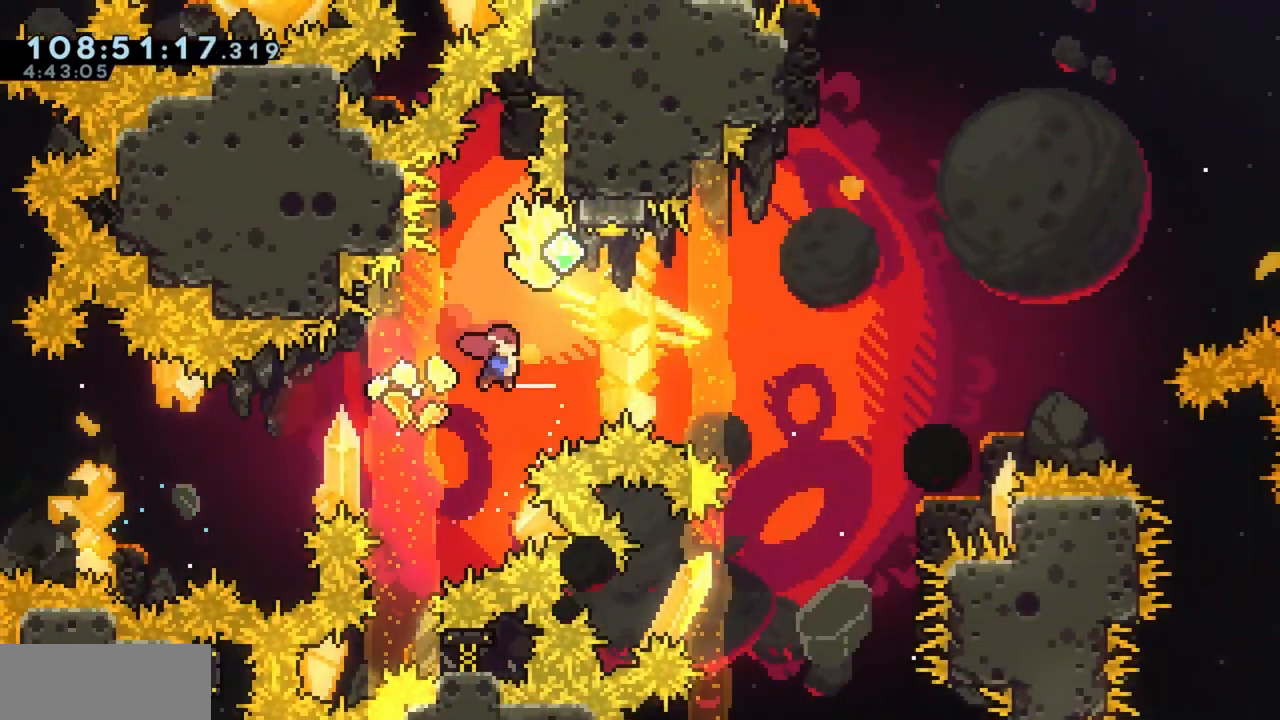
{"keys": ["d", "grab", "jump", "w"], "events": [[100, "dash", "up"], [117, "d", "up"], [117, "w", "up"], [150, "a", "down"], [200, "dash", "down"], [200, "s", "down"], [350, "grab", "down"], [383, "dash", "up"], [400, "a", "up"], [400, "d", "down"], [400, "jump", "down"], [400, "s", "up"], [433, "w", "down"]]}
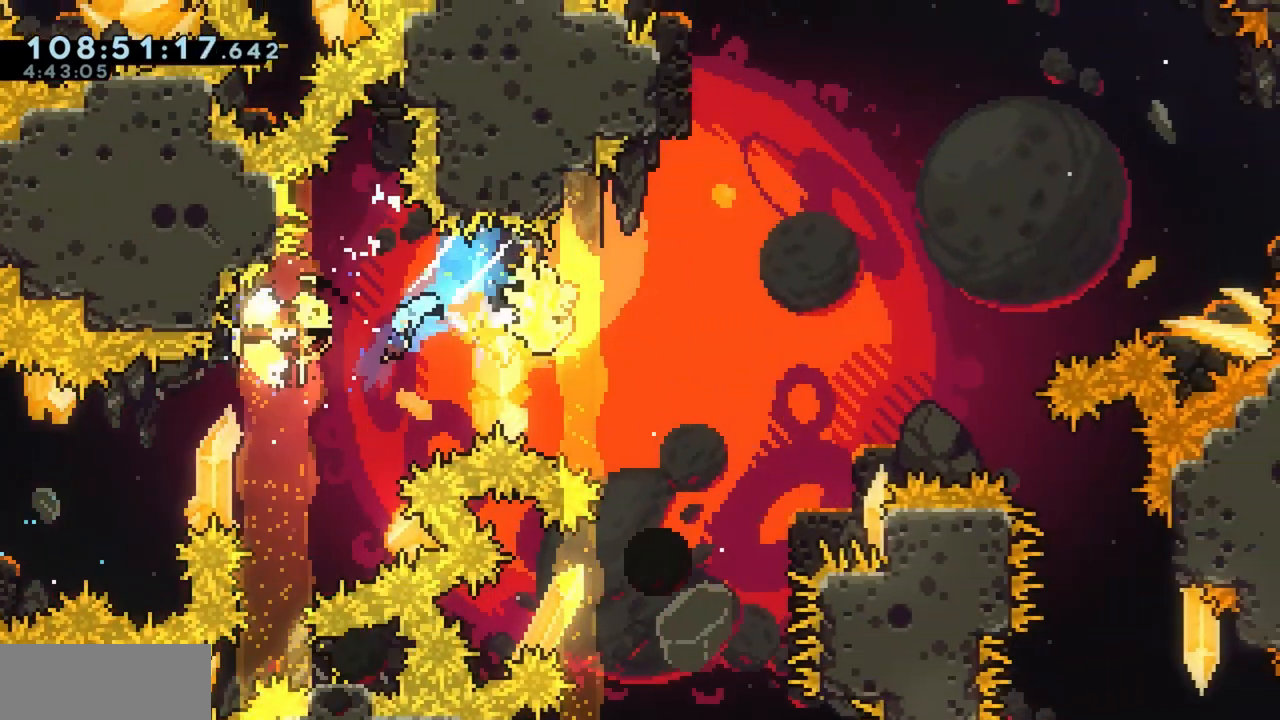
{"keys": ["d", "grab", "jump", "w"]}
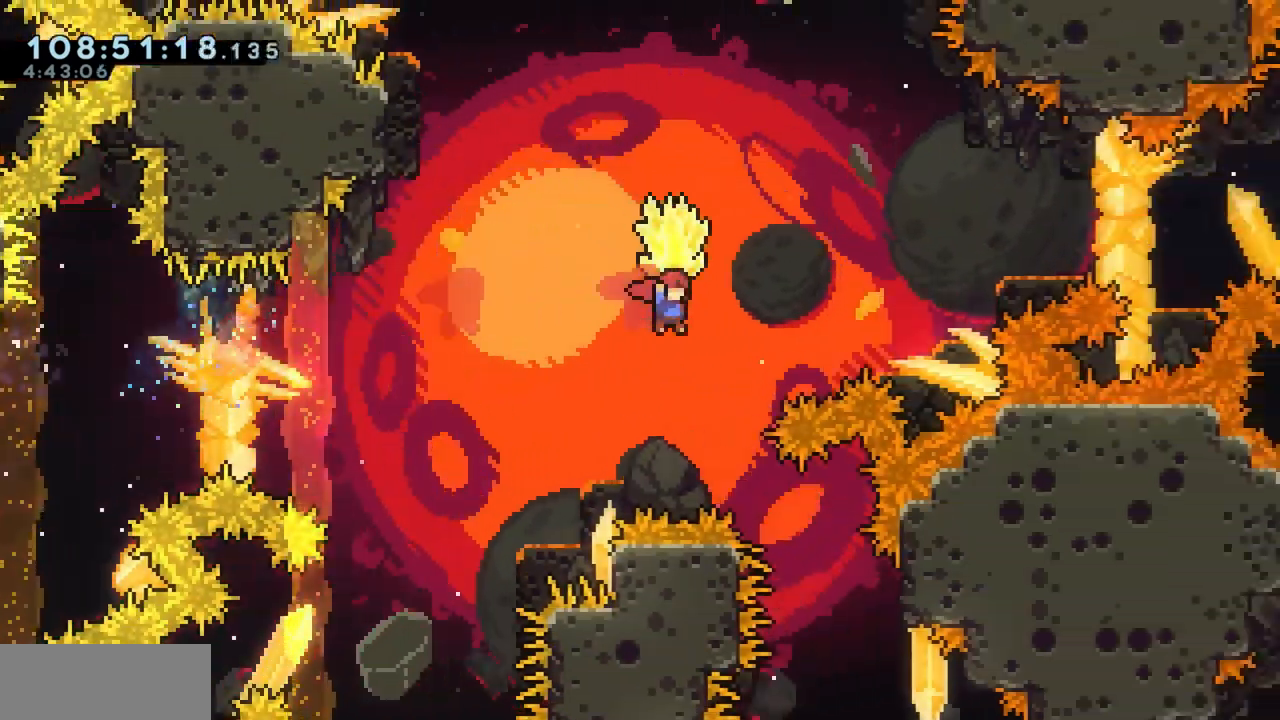
{"keys": ["d", "grab", "w"], "events": [[83, "jump", "up"], [150, "dash", "down"], [150, "grab", "up"], [233, "grab", "down"], [283, "dash", "up"]]}
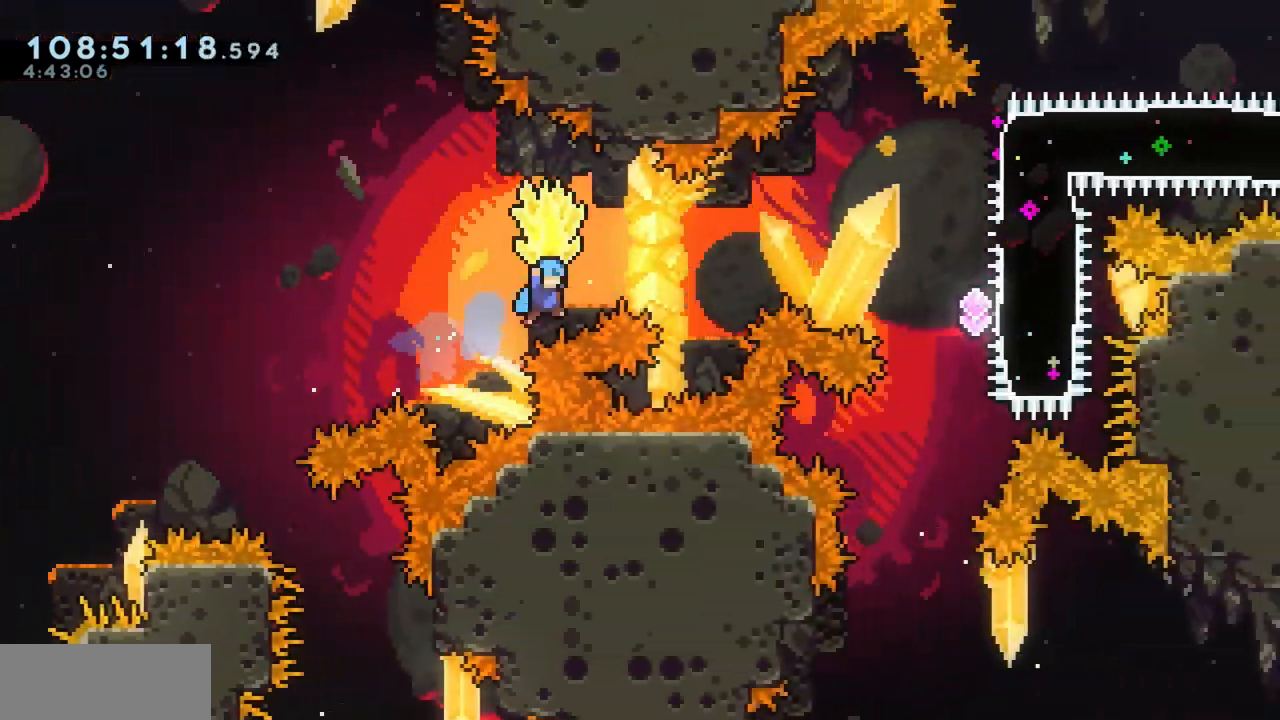
{"keys": ["dash", "w"], "events": [[350, "grab", "up"], [433, "d", "up"], [433, "dash", "down"]]}
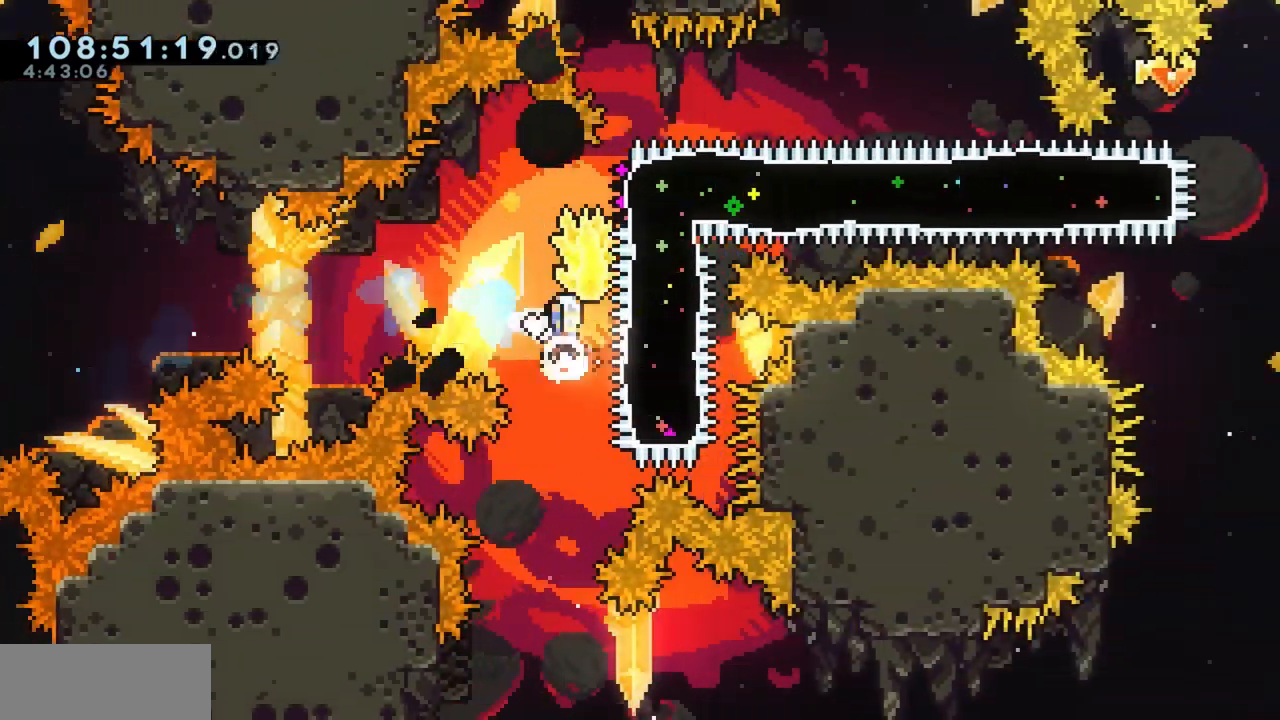
{"keys": ["a", "grab", "s"], "events": [[50, "dash", "up"], [83, "w", "up"], [217, "d", "down"], [217, "dash", "down"], [267, "grab", "down"], [367, "dash", "up"], [450, "a", "down"], [450, "d", "up"], [450, "s", "down"]]}
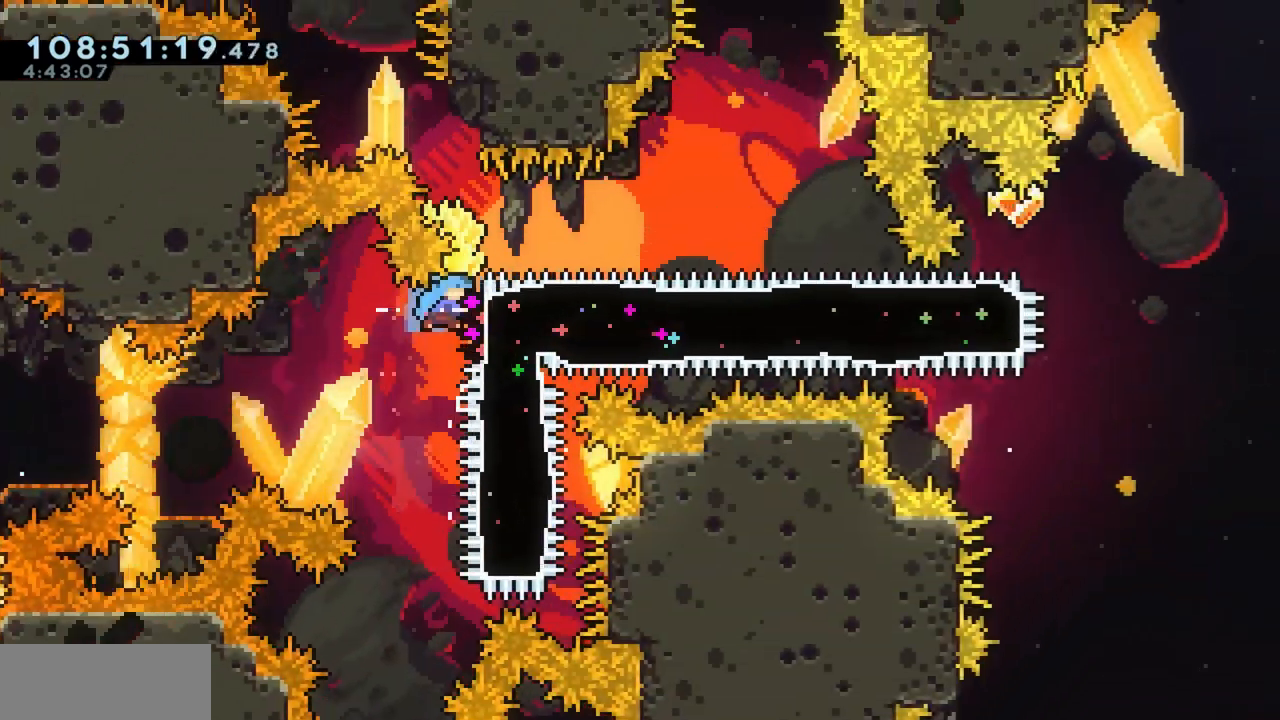
{"keys": ["d", "grab"], "events": [[200, "s", "up"], [300, "d", "down"], [383, "a", "up"]]}
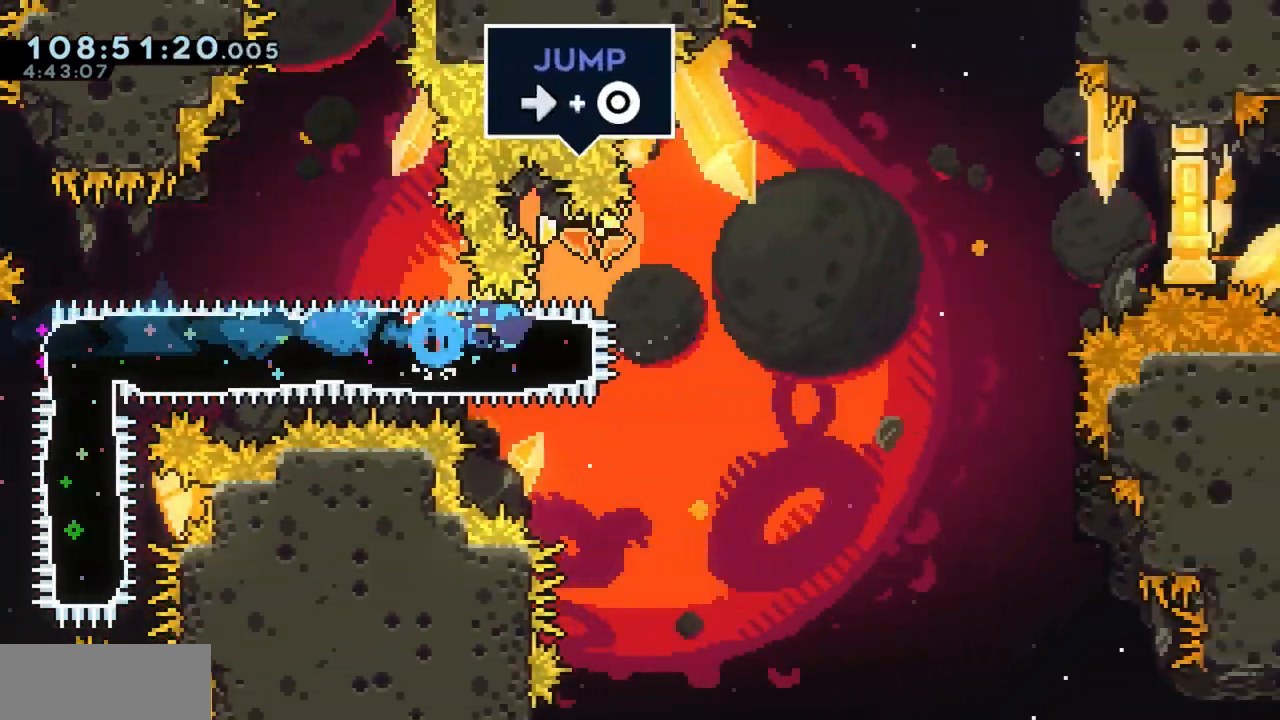
{"keys": ["d", "grab", "jump", "w"], "events": [[100, "w", "down"], [167, "jump", "down"]]}
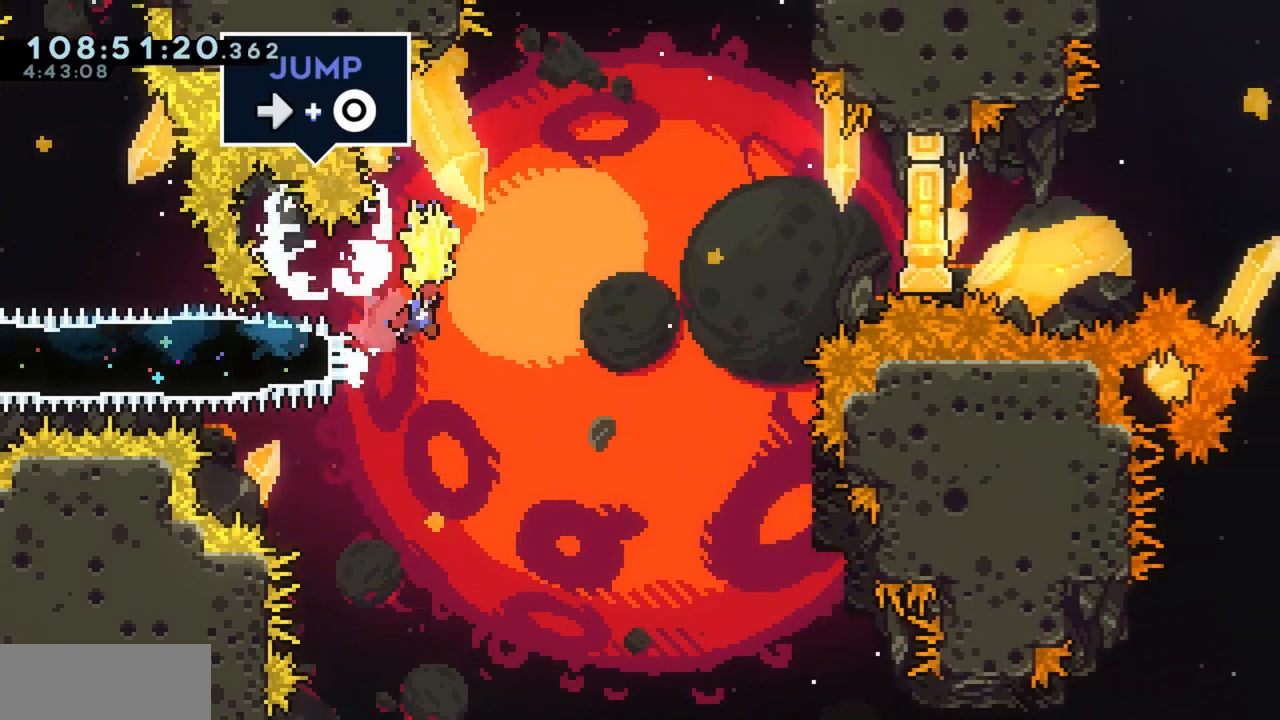
{"keys": ["d", "grab", "jump", "w"], "events": []}
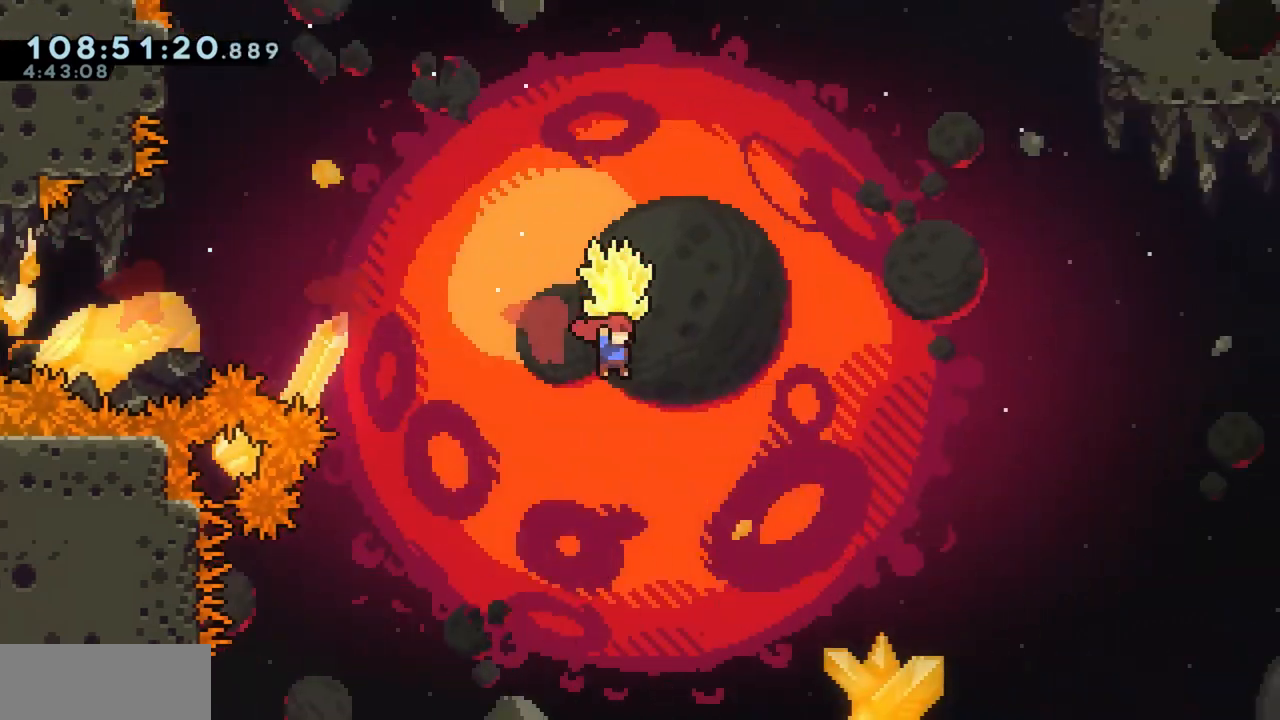
{"keys": ["d", "grab", "jump", "w"], "events": []}
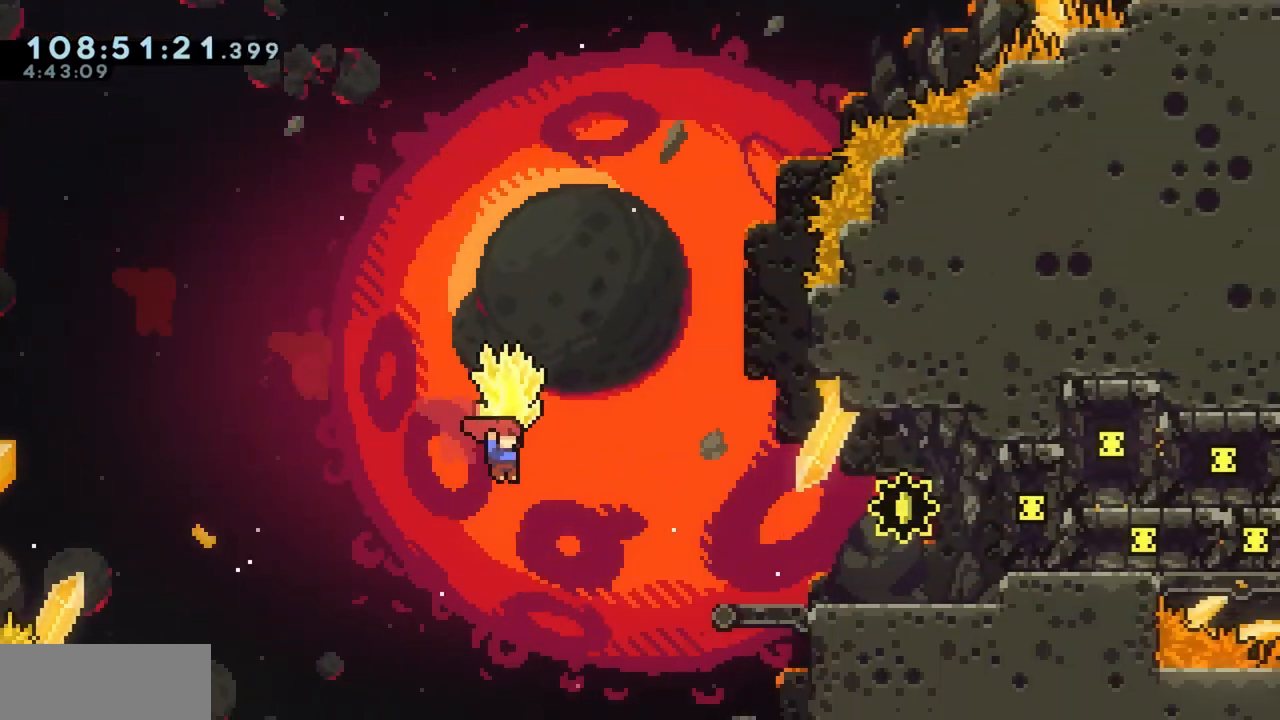
{"keys": ["d", "grab", "w"], "events": [[300, "jump", "up"], [400, "jump", "down"], [433, "jump", "up"]]}
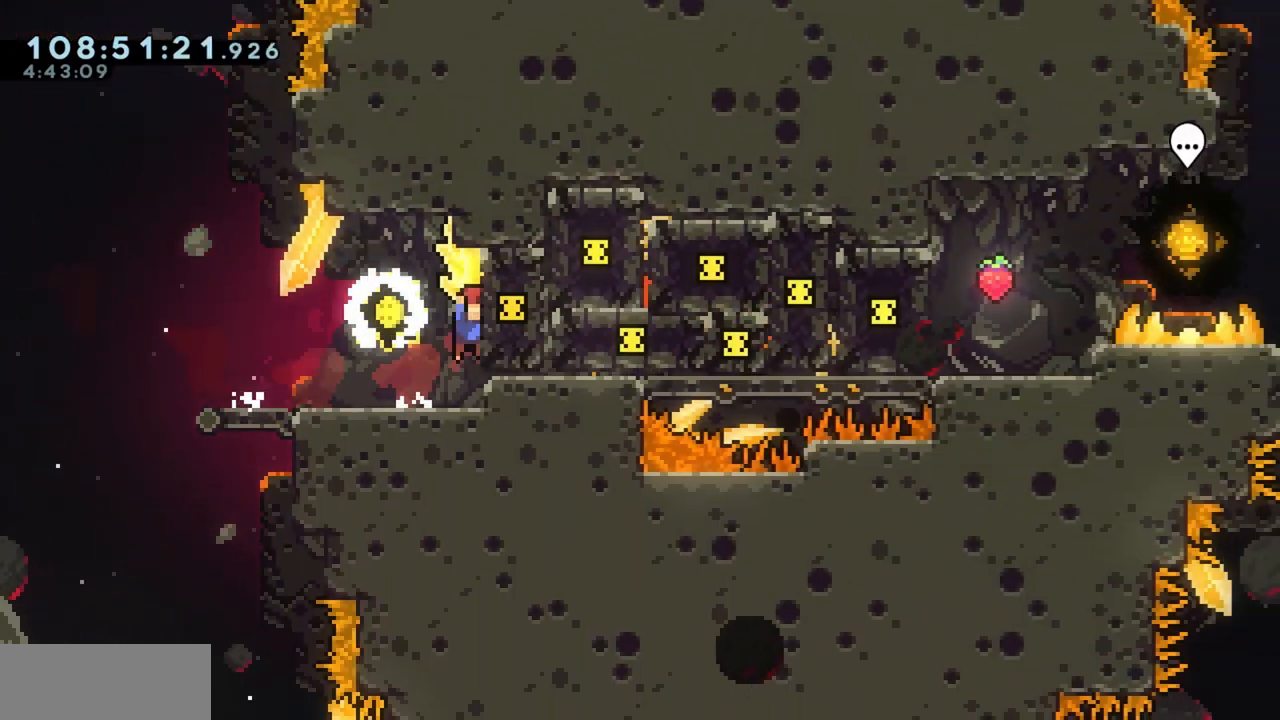
{"keys": ["d", "grab"], "events": [[183, "w", "up"], [467, "jump", "down"], [500, "jump", "up"]]}
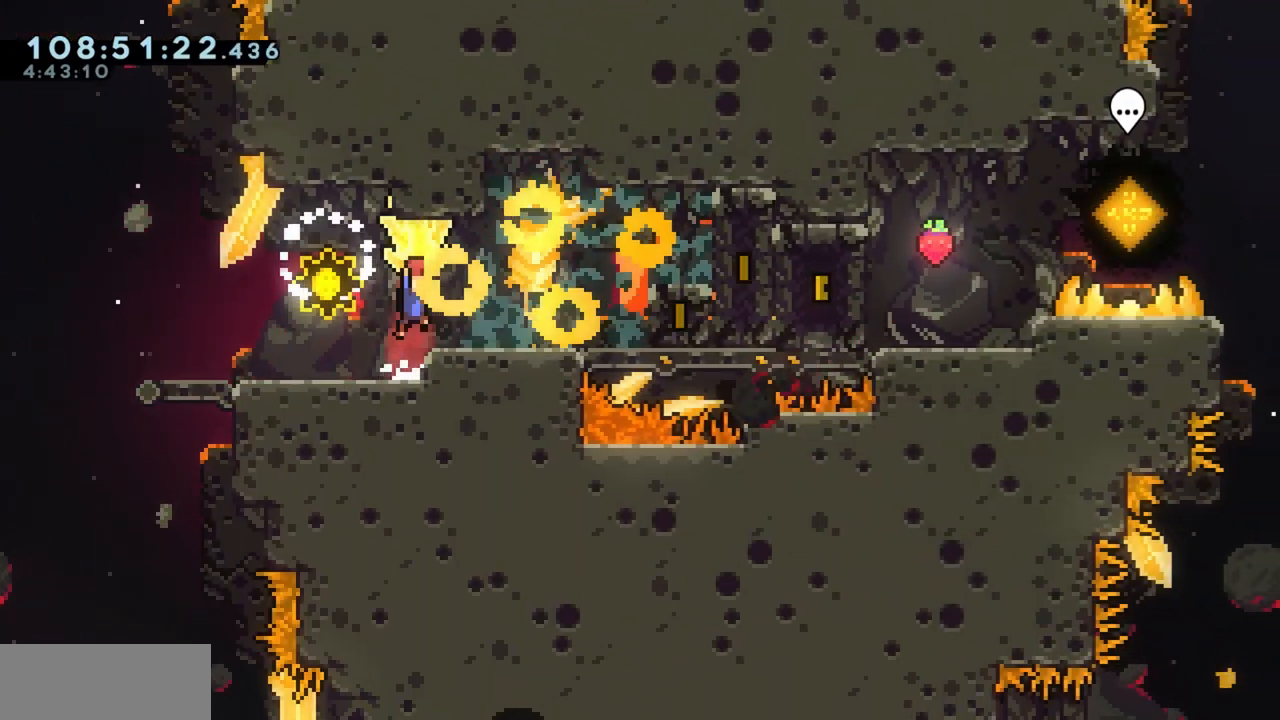
{"keys": ["d", "grab"], "events": [[433, "jump", "down"], [483, "jump", "up"]]}
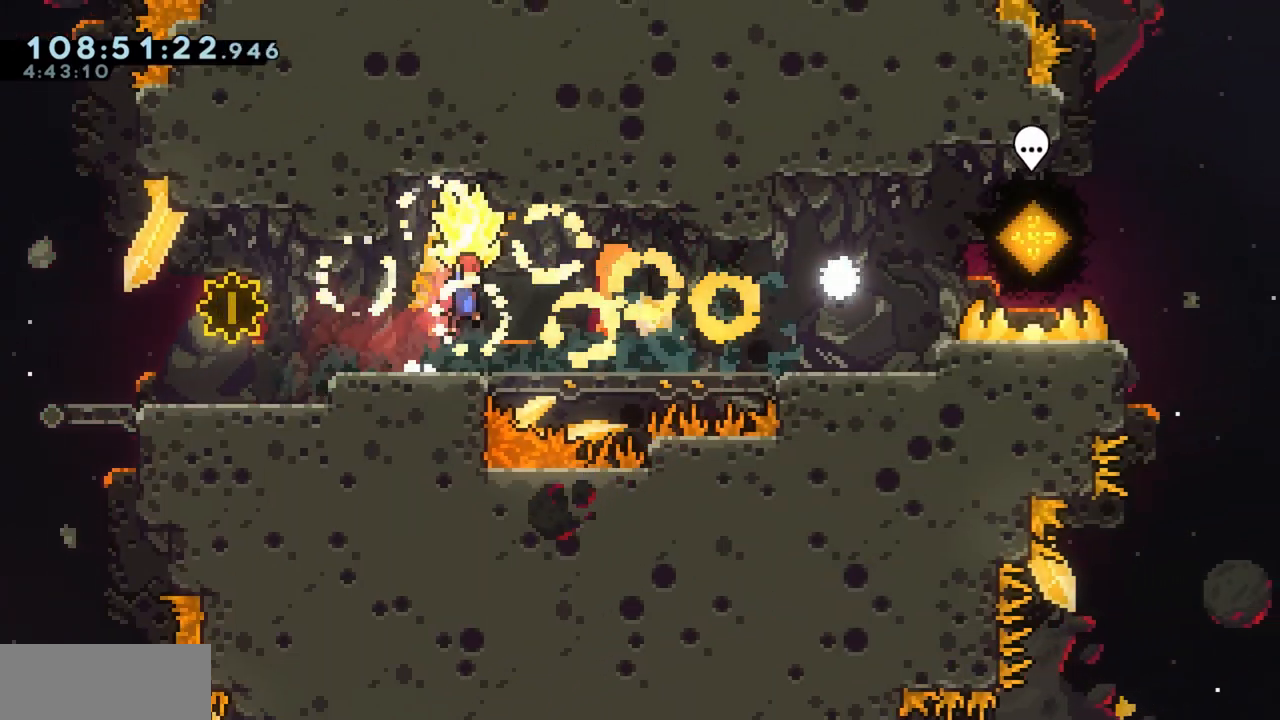
{"keys": ["d", "grab"], "events": [[250, "jump", "down"], [300, "jump", "up"]]}
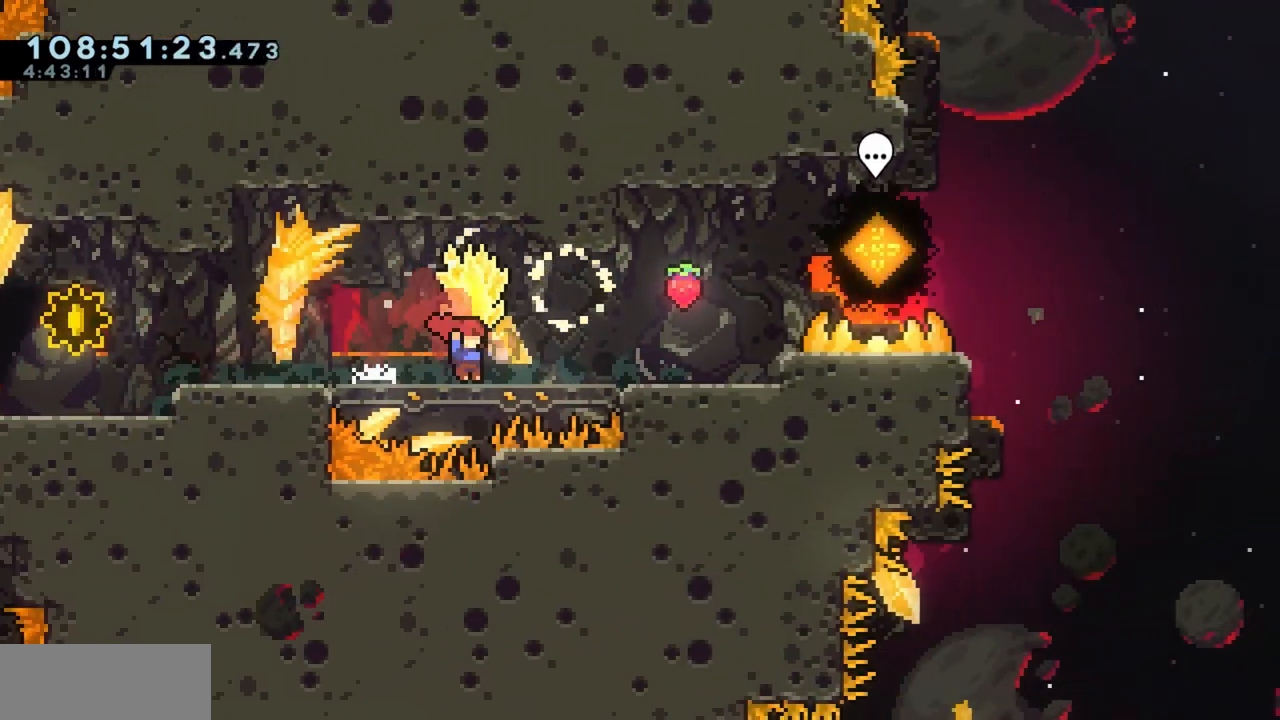
{"keys": ["d", "grab"]}
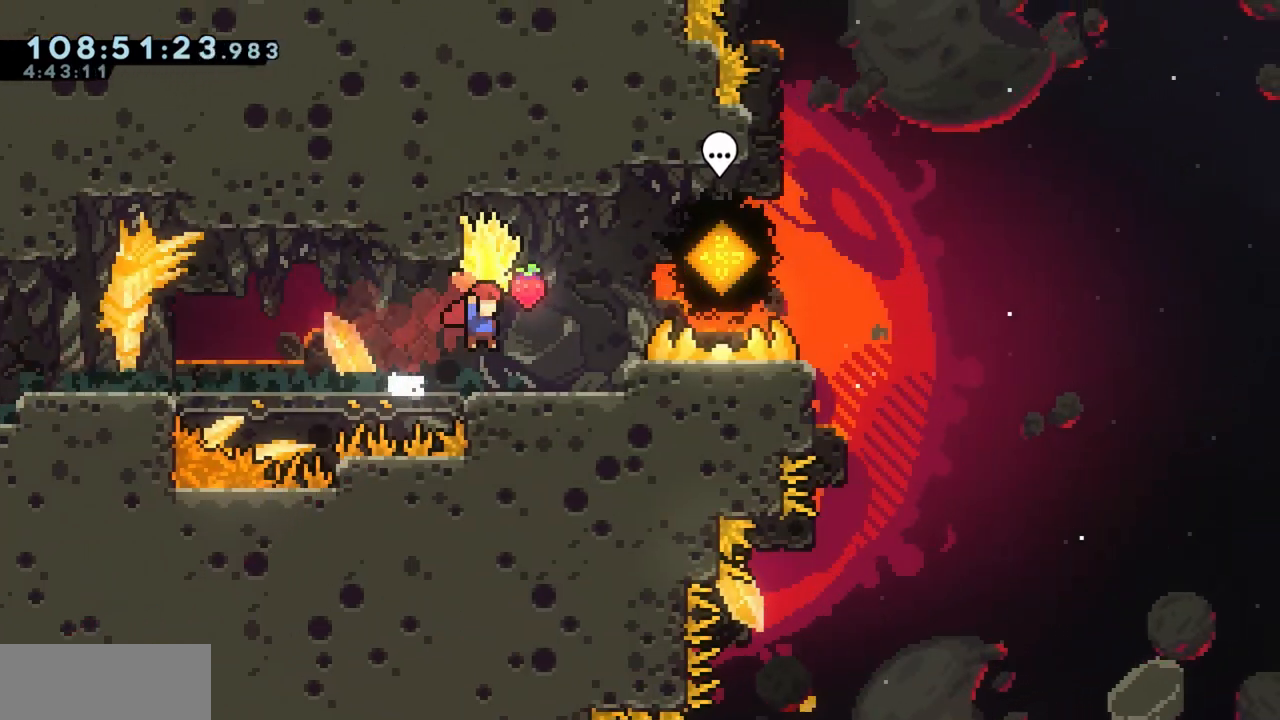
{"keys": ["d", "grab"], "events": [[333, "jump", "down"], [467, "jump", "up"]]}
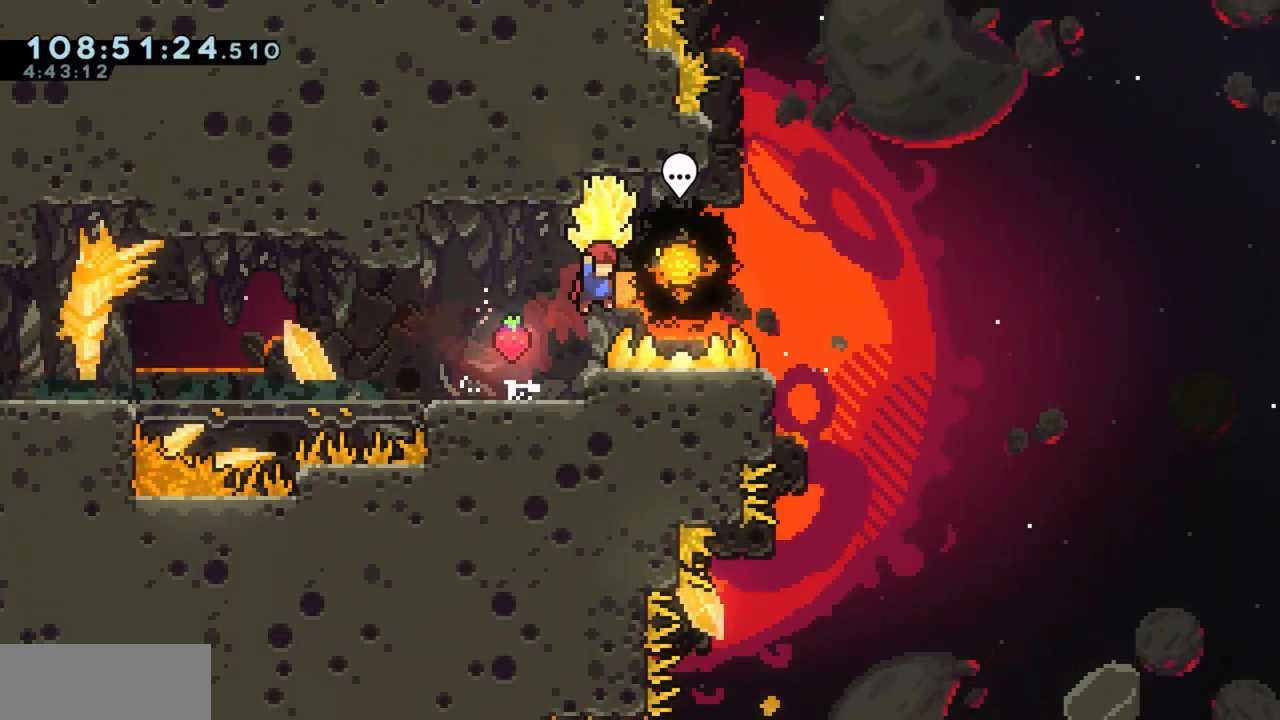
{"keys": ["grab"], "events": [[17, "d", "up"], [117, "d", "down"], [250, "d", "up"], [400, "d", "down"], [500, "d", "up"]]}
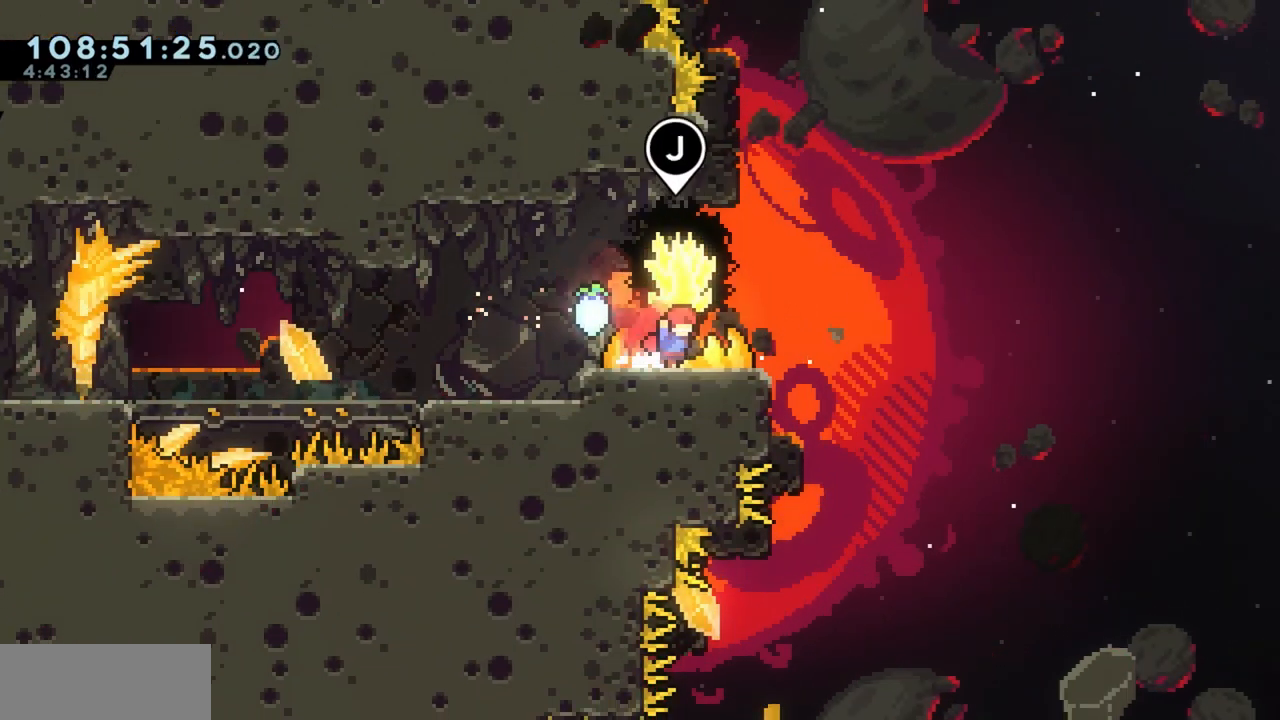
{"keys": ["grab"], "events": []}
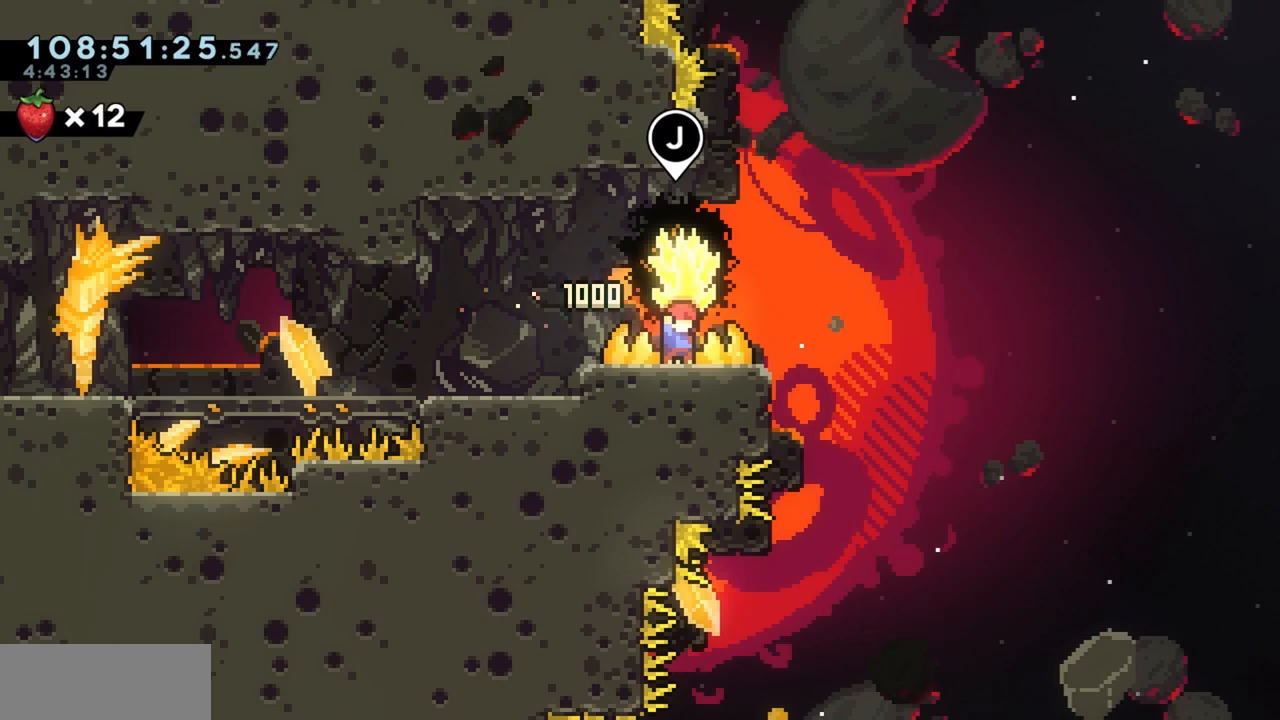
{"keys": ["grab"], "events": []}
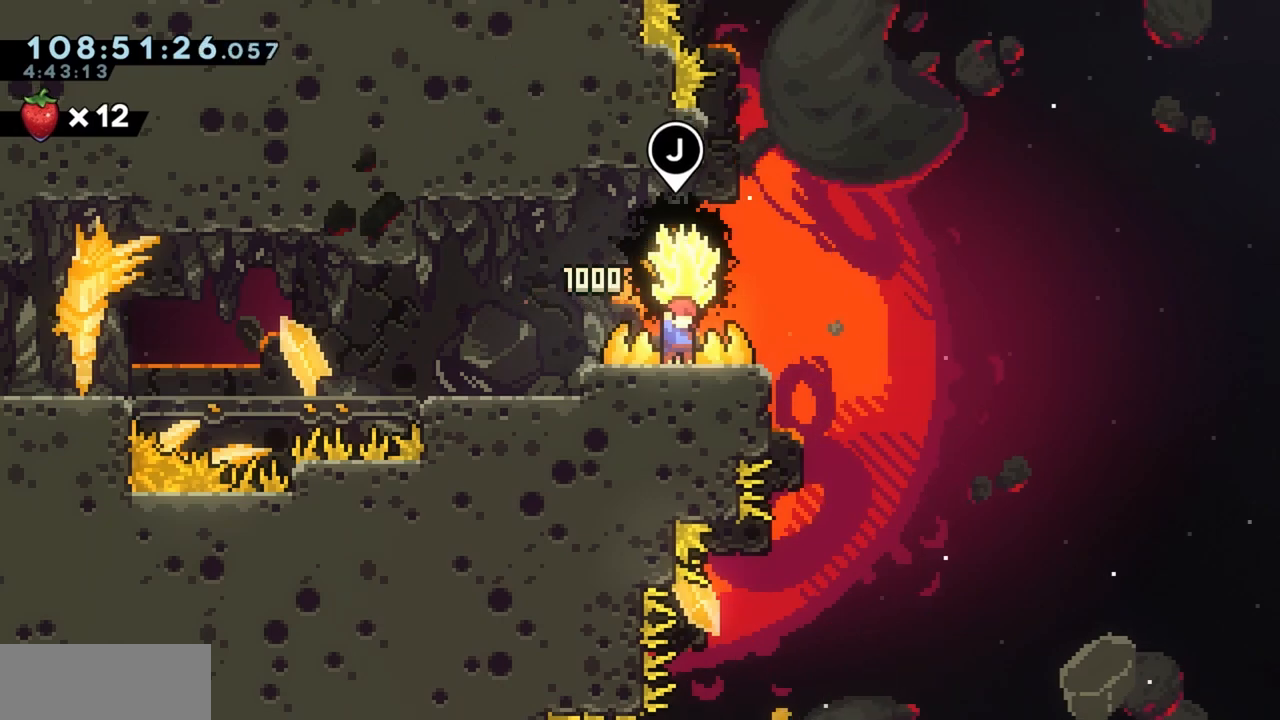
{"keys": ["grab"], "events": [[17, "j", "down"], [67, "j", "up"]]}
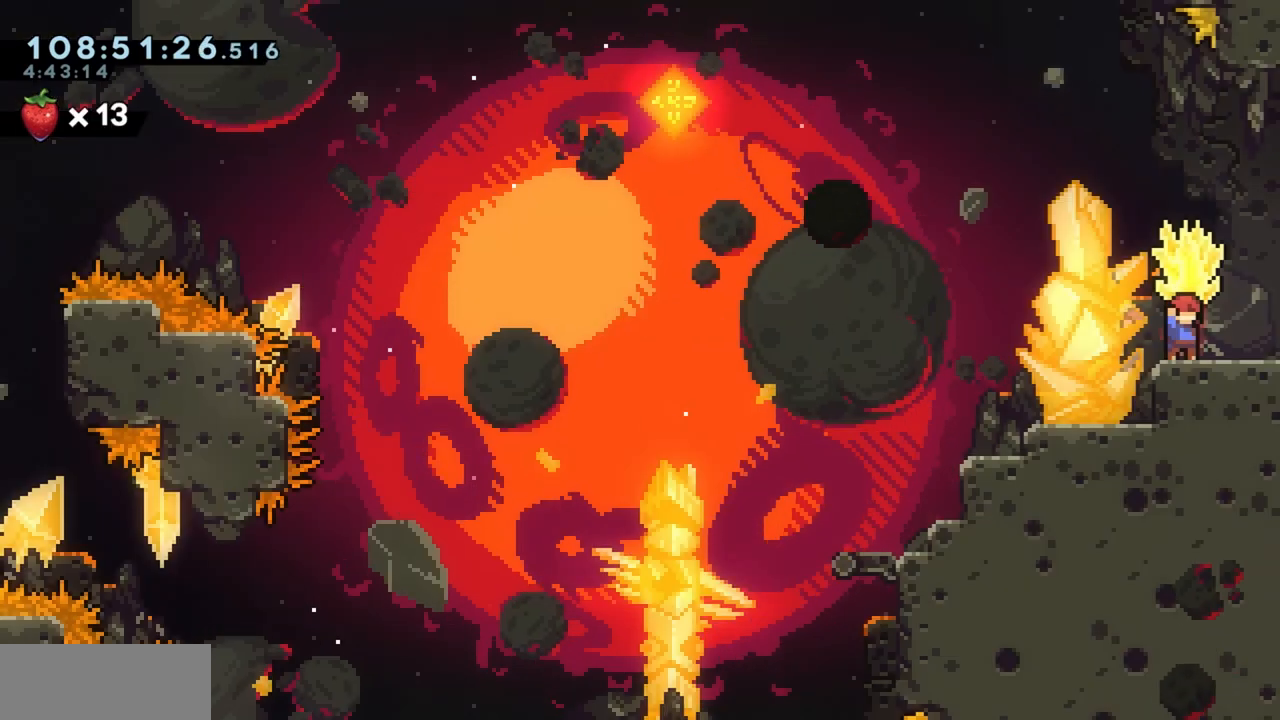
{"keys": ["a", "grab"], "events": [[267, "a", "down"]]}
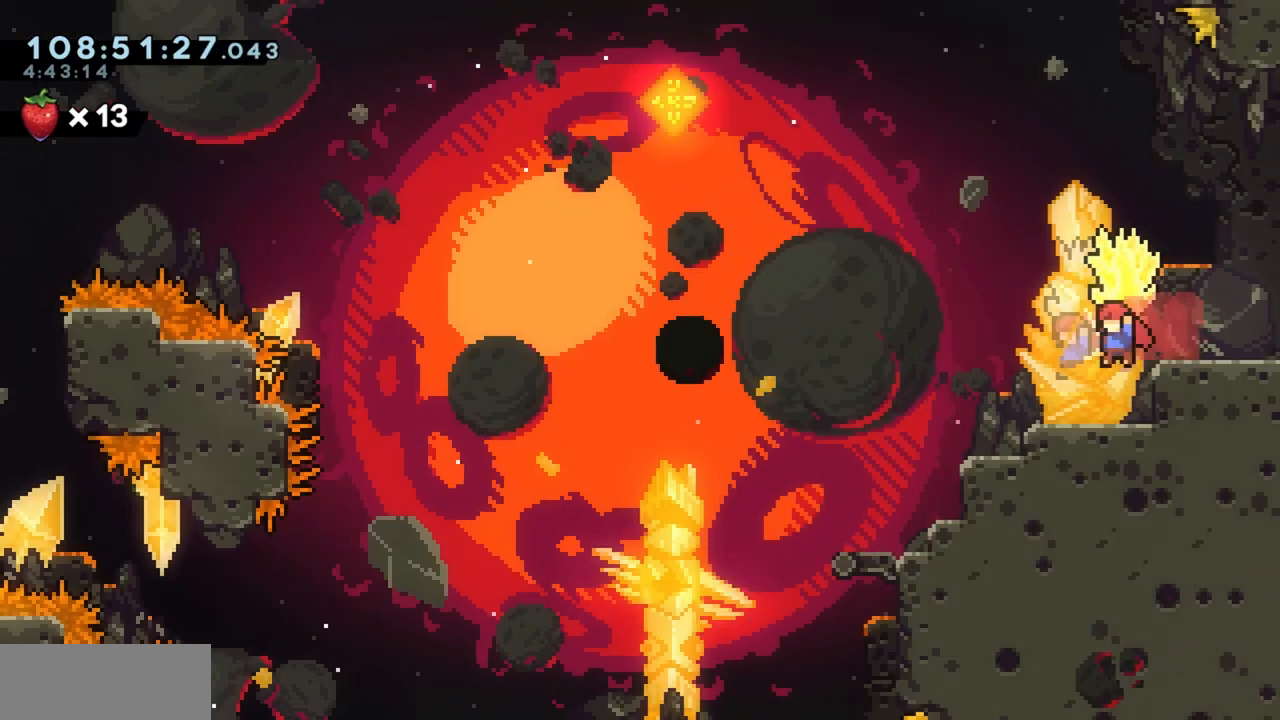
{"keys": ["grab"], "events": [[467, "a", "up"]]}
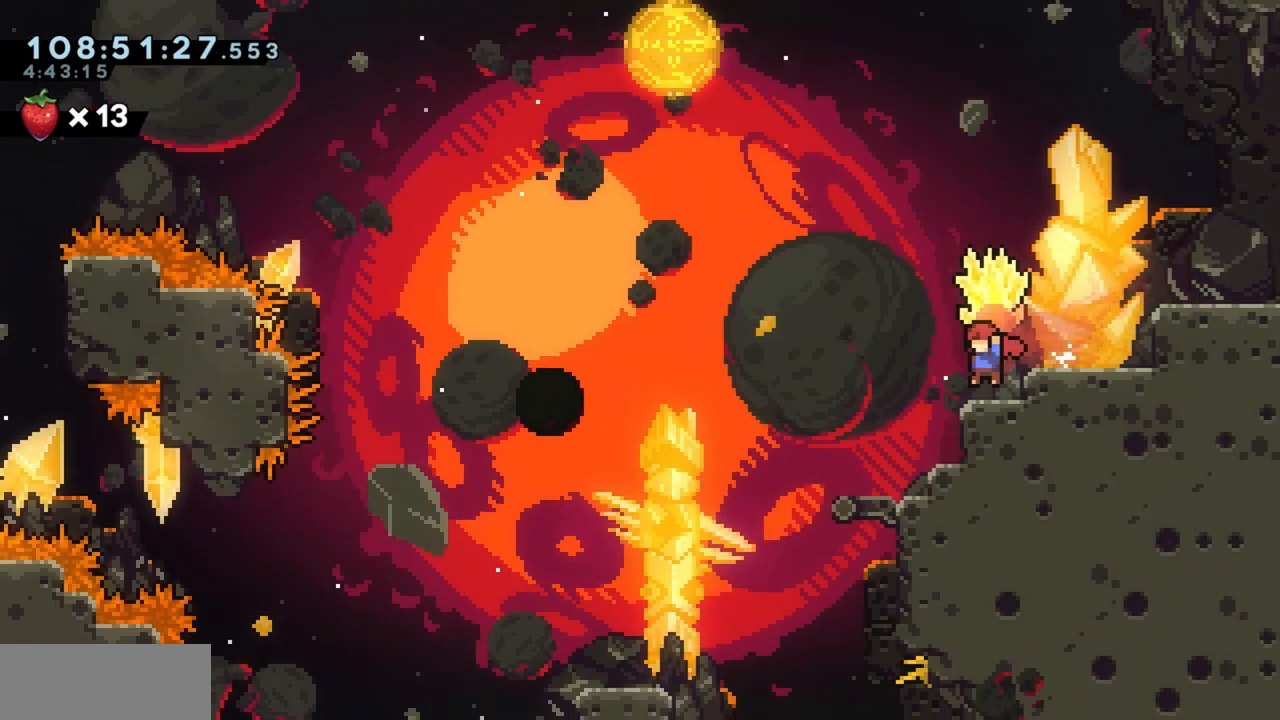
{"keys": ["a", "grab"], "events": [[167, "a", "down"]]}
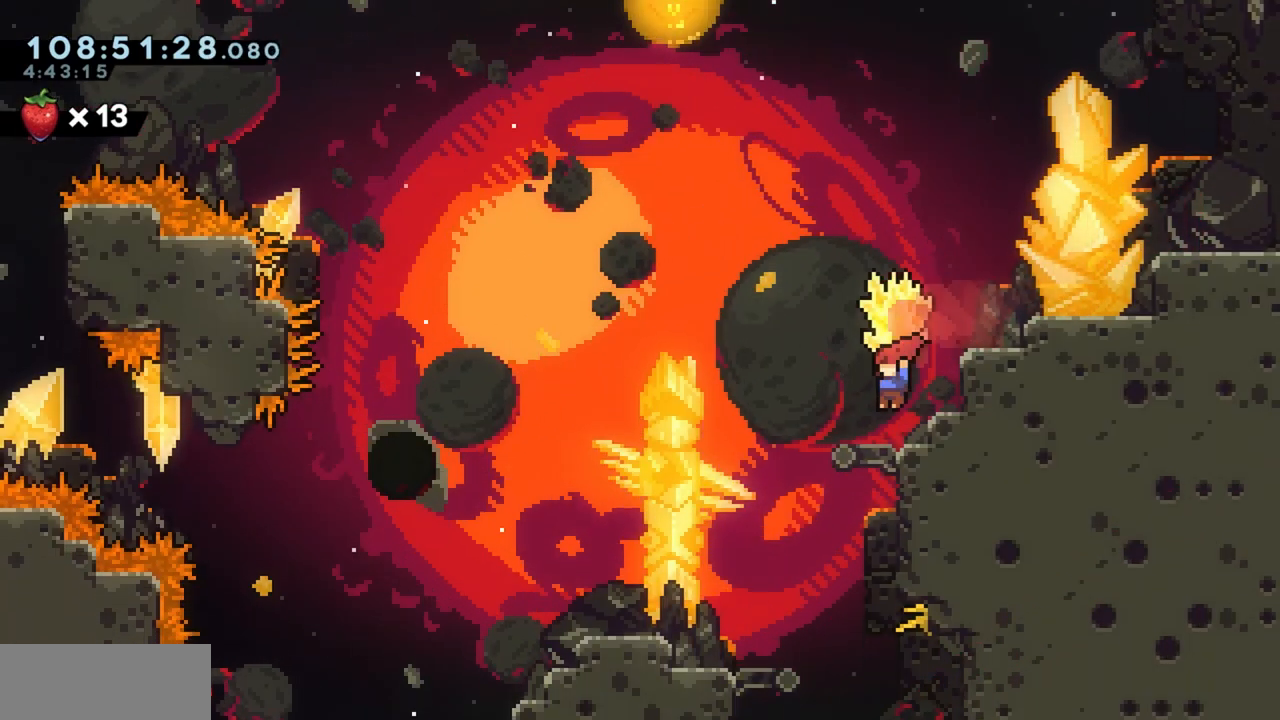
{"keys": ["a", "grab"], "events": [[83, "a", "up"], [183, "a", "down"], [267, "jump", "down"], [367, "jump", "up"]]}
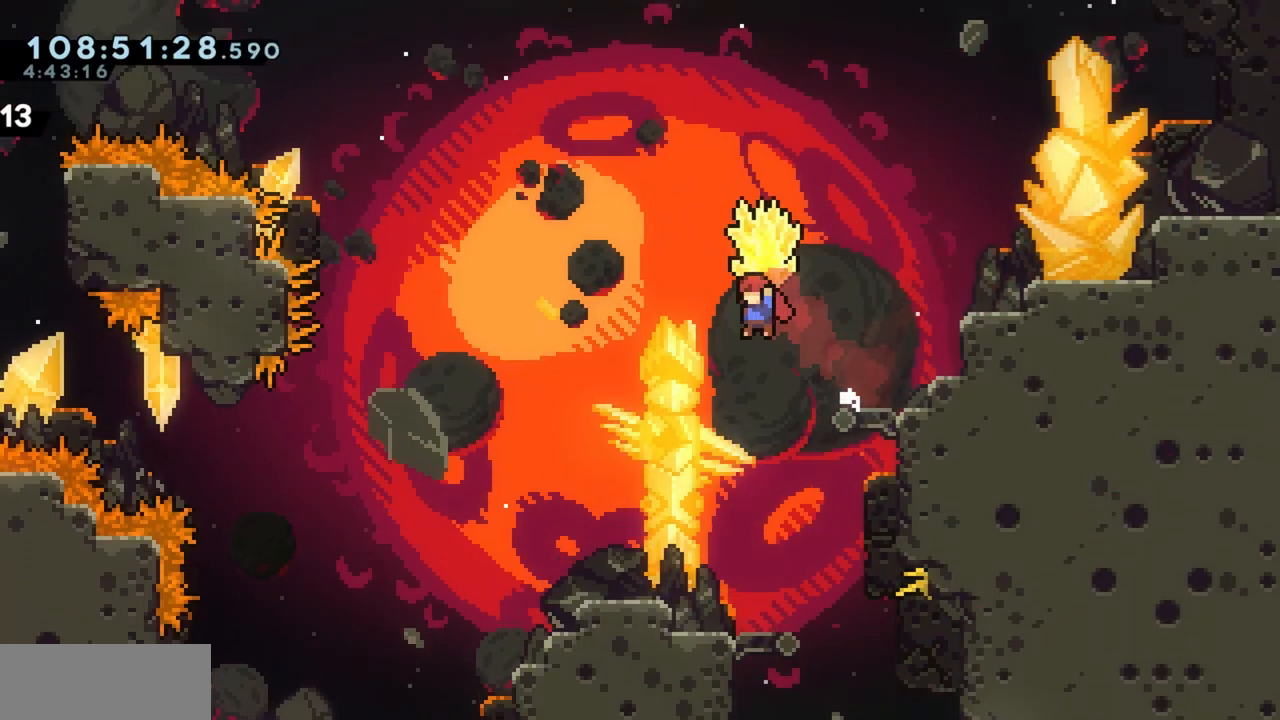
{"keys": ["grab"], "events": [[483, "a", "up"]]}
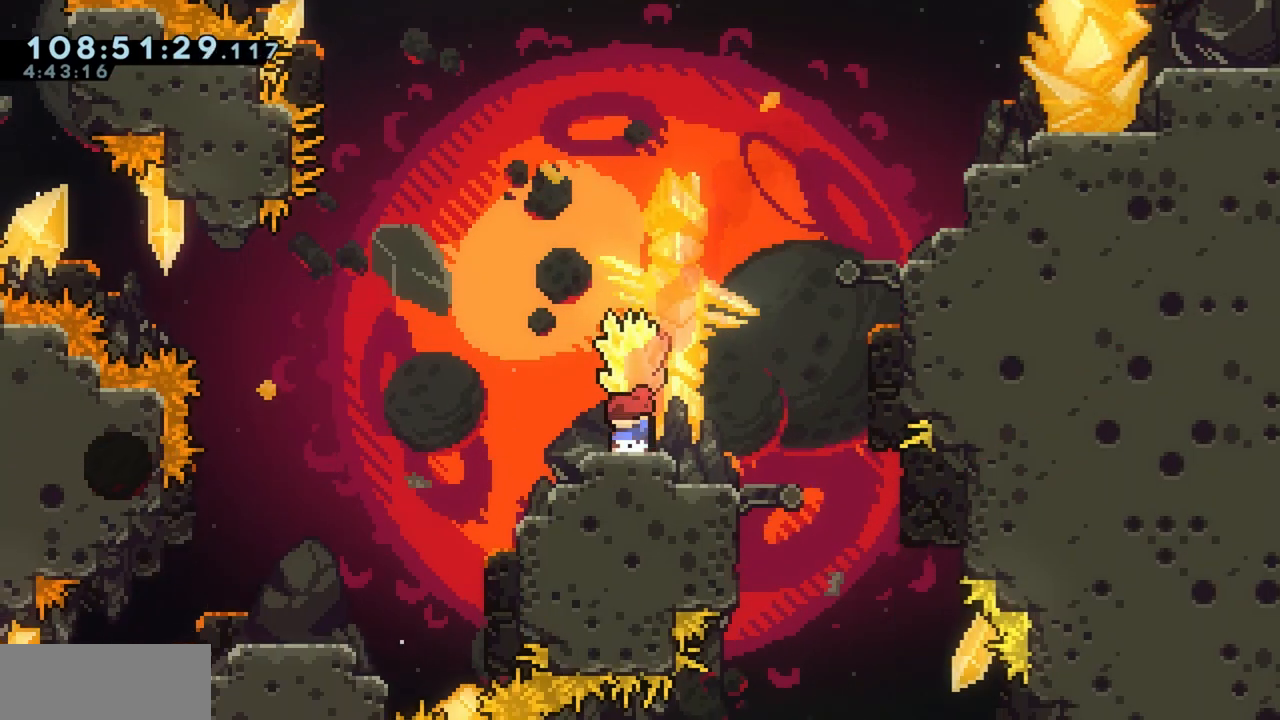
{"keys": ["a", "grab"], "events": [[67, "a", "down"], [217, "jump", "down"], [433, "jump", "up"]]}